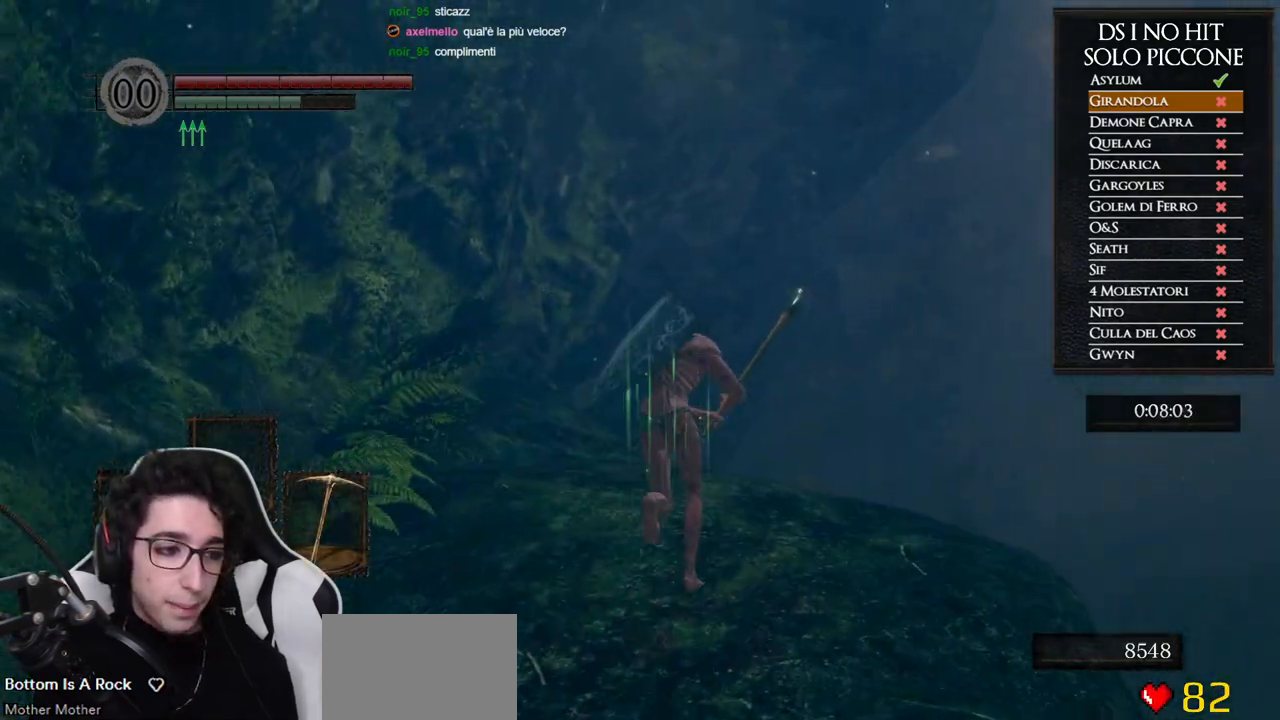
Gameplay with a controller (Xbox layout); each line is a JSON object with the inputs held at the frame after it. "events" lists button and stick changes between this image and that frame as [ms after this image, input, new state], when the widget could be followed in between.
{"buttons": ["B"], "left_stick": "up", "right_stick": "center", "events": [[383, "B", "up"], [467, "B", "down"]]}
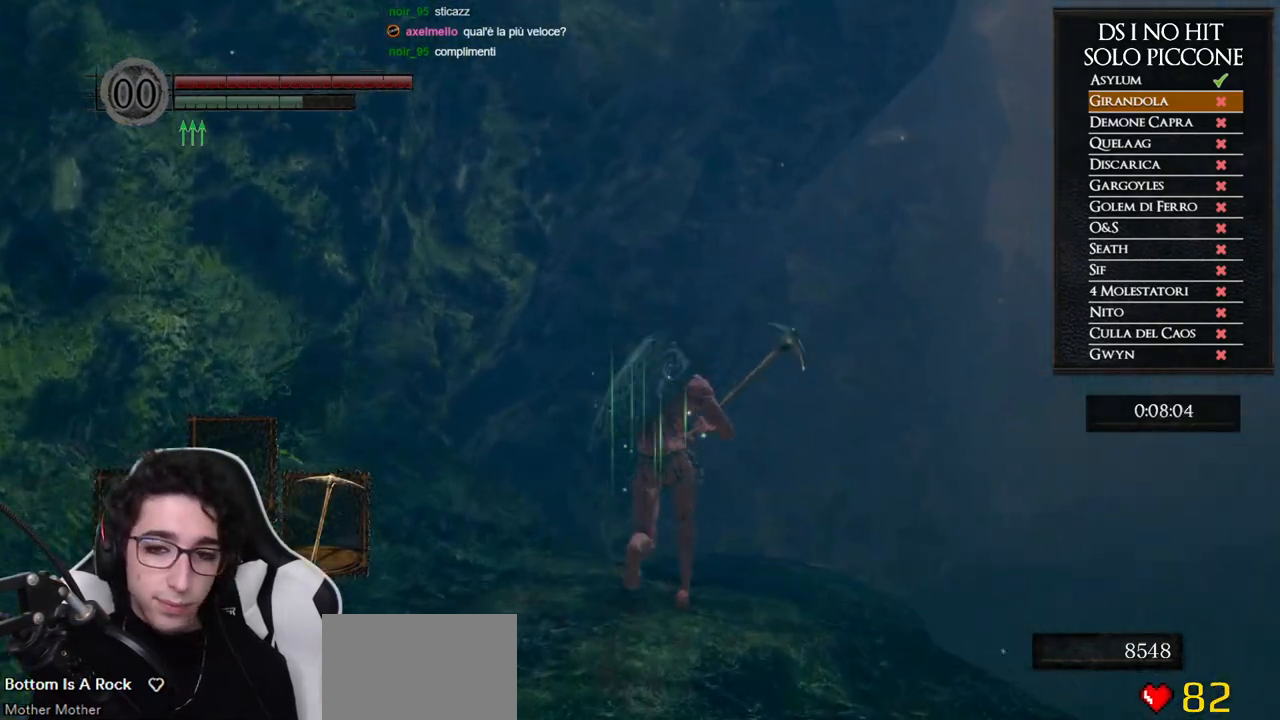
{"buttons": [], "left_stick": "up", "right_stick": "down", "events": [[67, "B", "up"], [133, "B", "down"], [200, "B", "up"], [350, "right_stick", "down"]]}
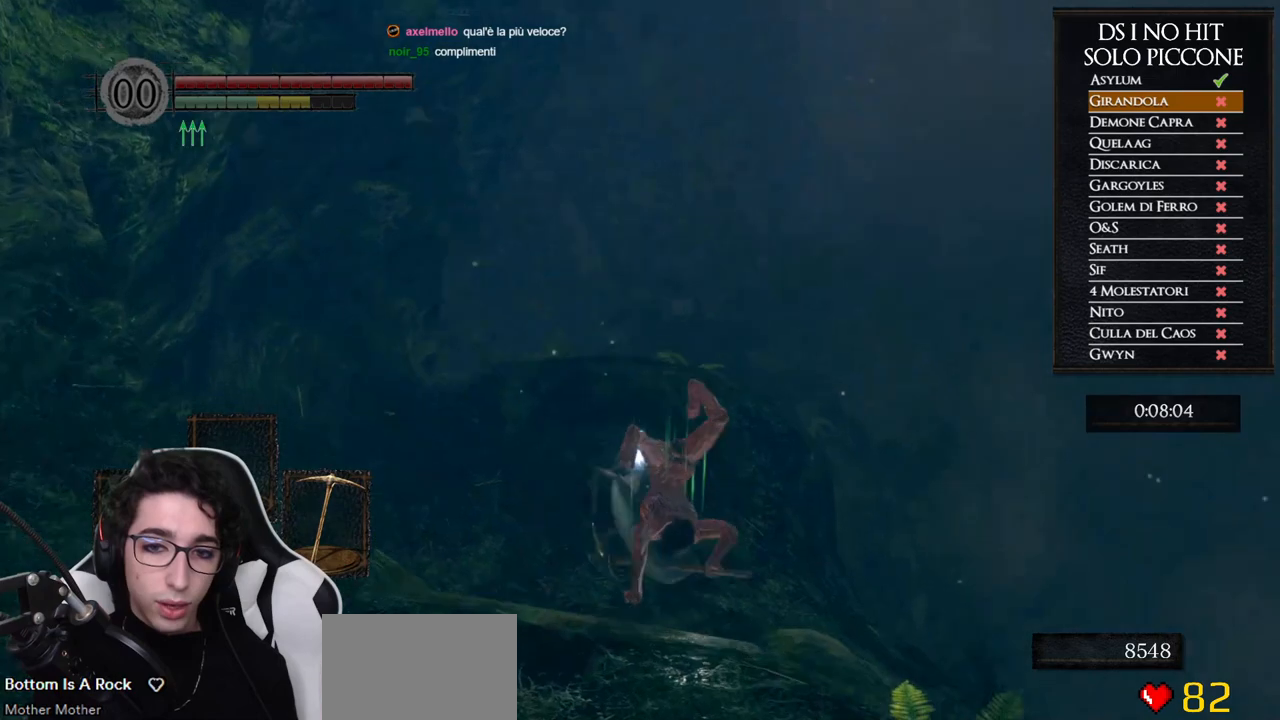
{"buttons": [], "left_stick": "up-left", "right_stick": "center", "events": [[50, "right_stick", "center"], [133, "right_stick", "down-right"], [250, "right_stick", "center"], [367, "A", "down"], [367, "left_stick", "up-left"], [450, "A", "up"]]}
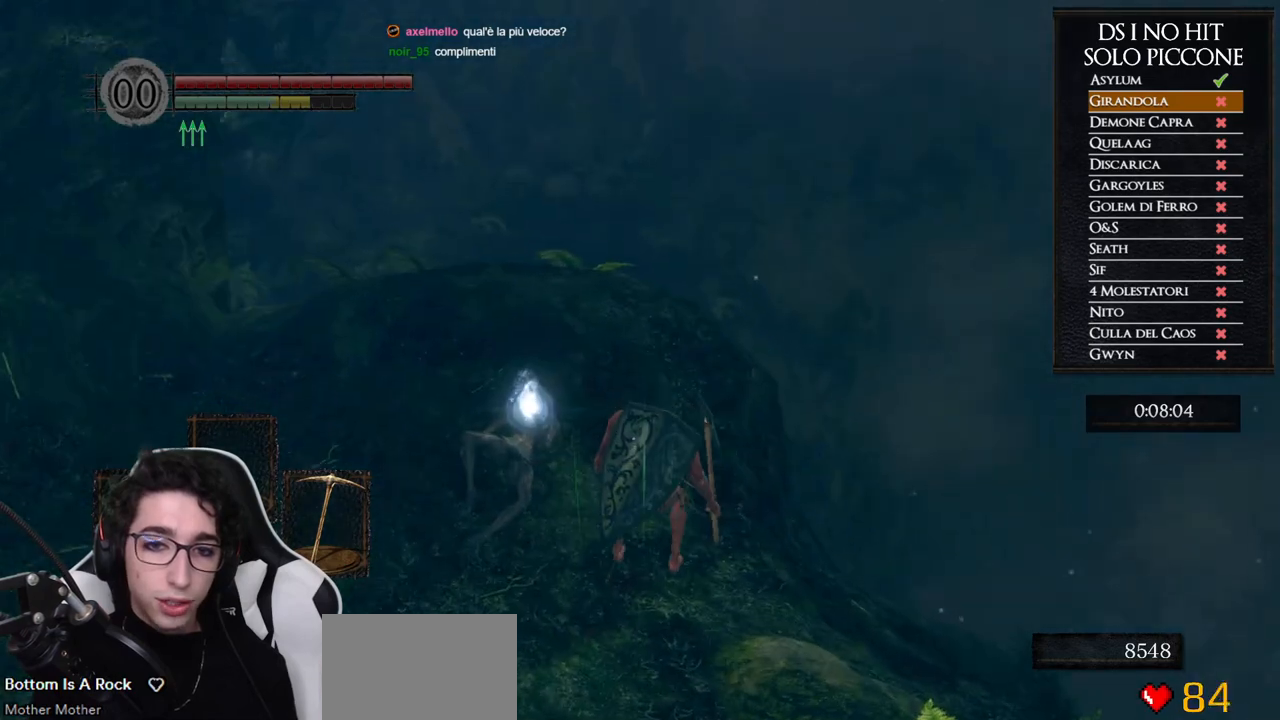
{"buttons": ["A"], "left_stick": "up-left", "right_stick": "center", "events": [[17, "A", "down"], [83, "A", "up"], [167, "A", "down"], [267, "A", "up"], [317, "A", "down"], [433, "A", "up"], [483, "A", "down"]]}
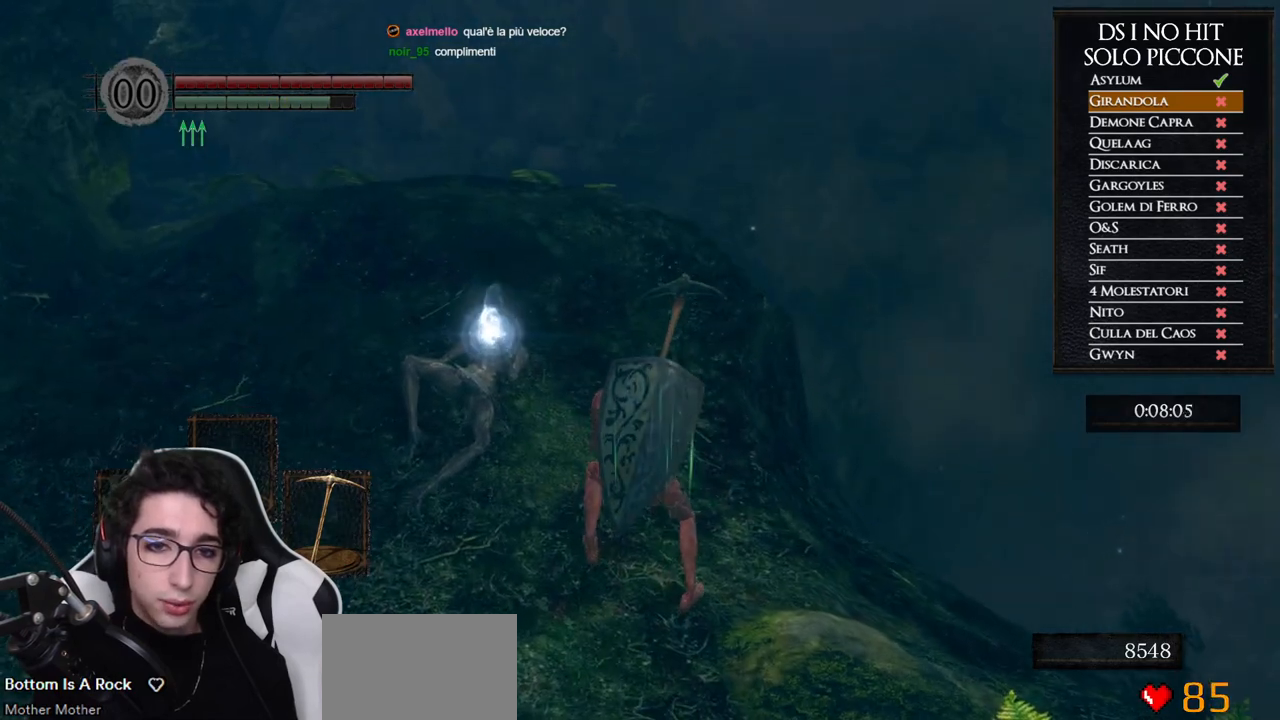
{"buttons": ["A"], "left_stick": "center", "right_stick": "center", "events": [[83, "A", "up"], [150, "A", "down"], [250, "A", "up"], [300, "A", "down"], [417, "A", "up"], [483, "A", "down"], [483, "left_stick", "center"]]}
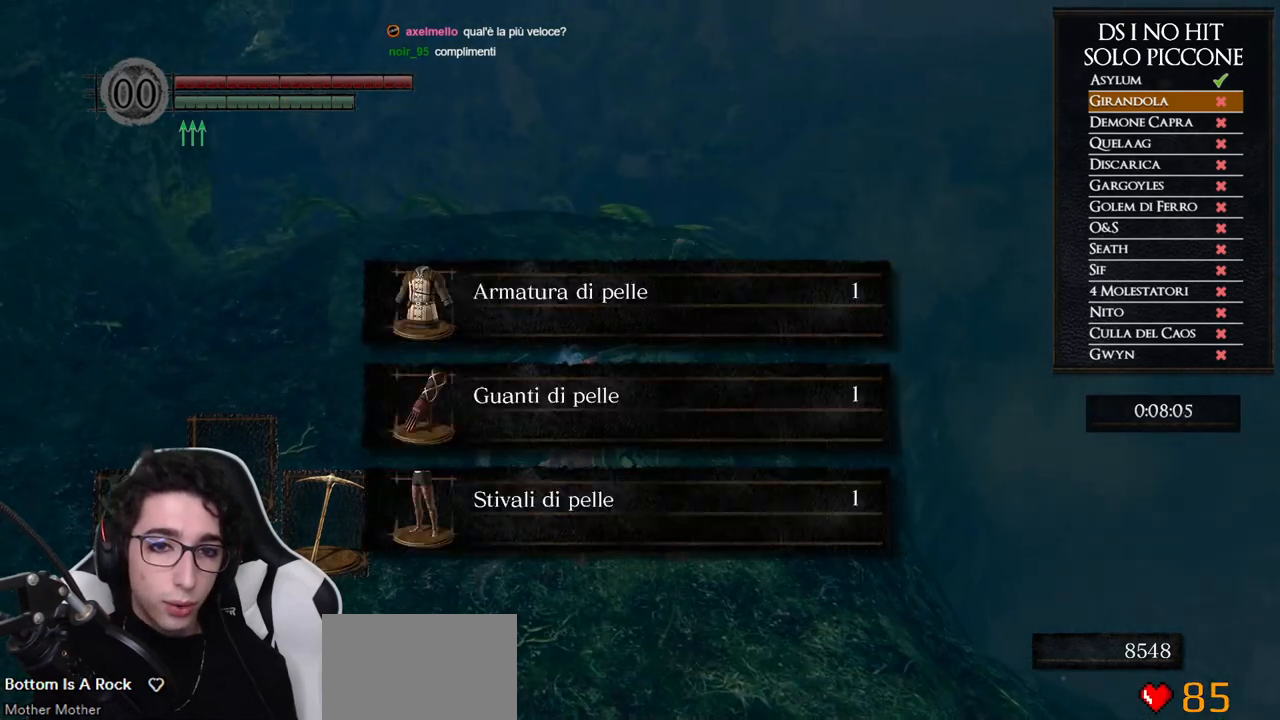
{"buttons": ["A"], "left_stick": "up", "right_stick": "center", "events": [[67, "A", "up"], [133, "A", "down"], [183, "left_stick", "up"], [233, "A", "up"], [300, "A", "down"], [400, "A", "up"], [450, "A", "down"]]}
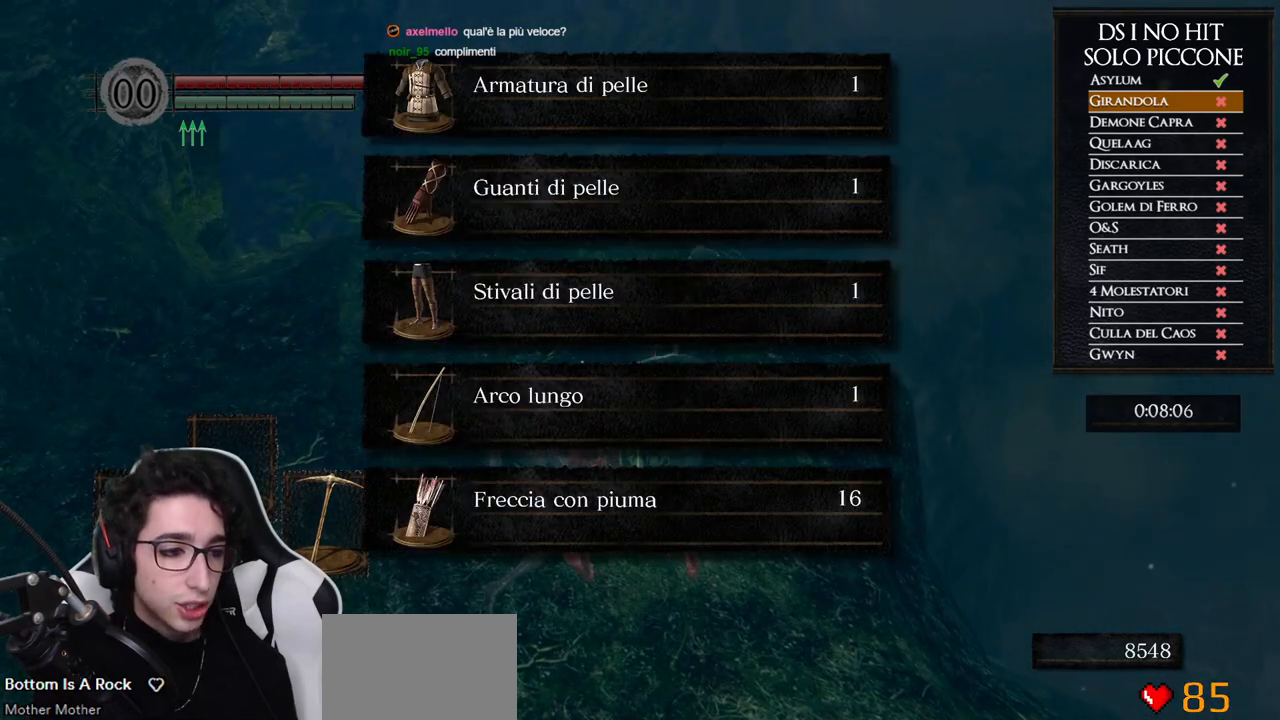
{"buttons": [], "left_stick": "up", "right_stick": "center", "events": [[33, "A", "up"], [100, "A", "down"], [150, "A", "up"], [233, "right_stick", "down"], [367, "right_stick", "center"], [433, "A", "down"], [500, "A", "up"]]}
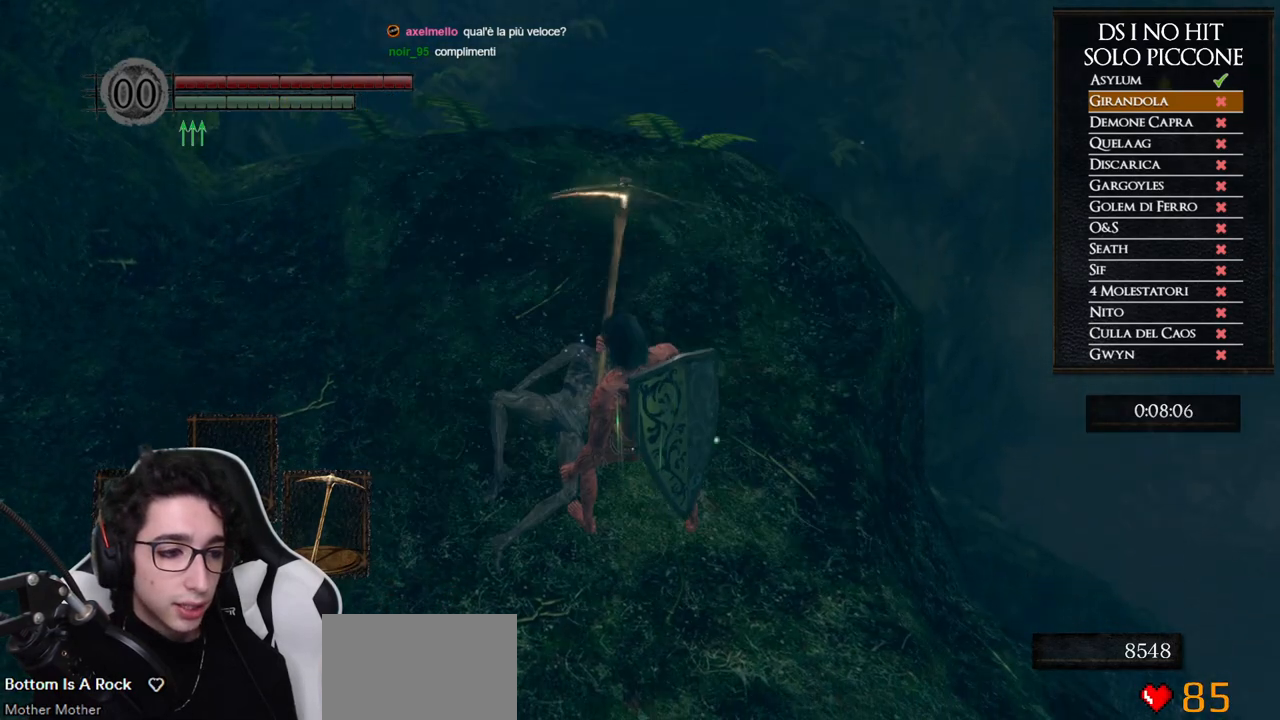
{"buttons": ["B"], "left_stick": "up", "right_stick": "center", "events": [[83, "A", "down"], [167, "A", "up"], [250, "B", "down"]]}
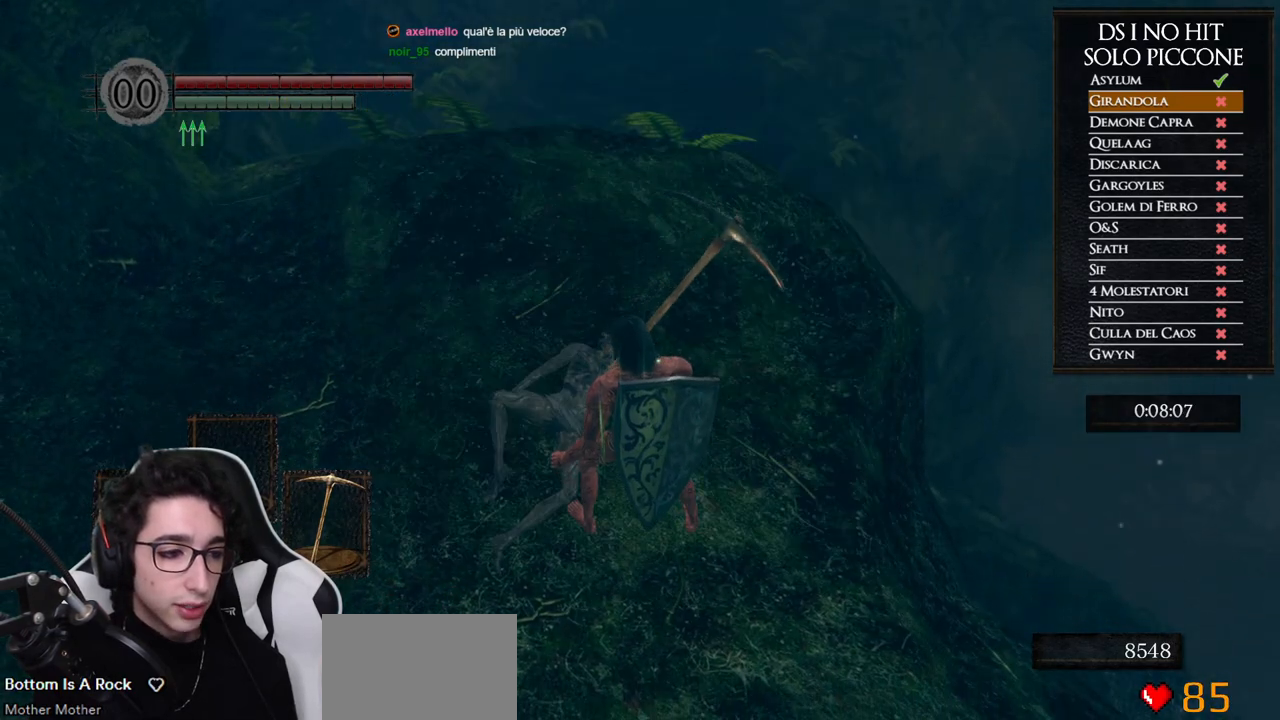
{"buttons": ["B"], "left_stick": "up", "right_stick": "center", "events": []}
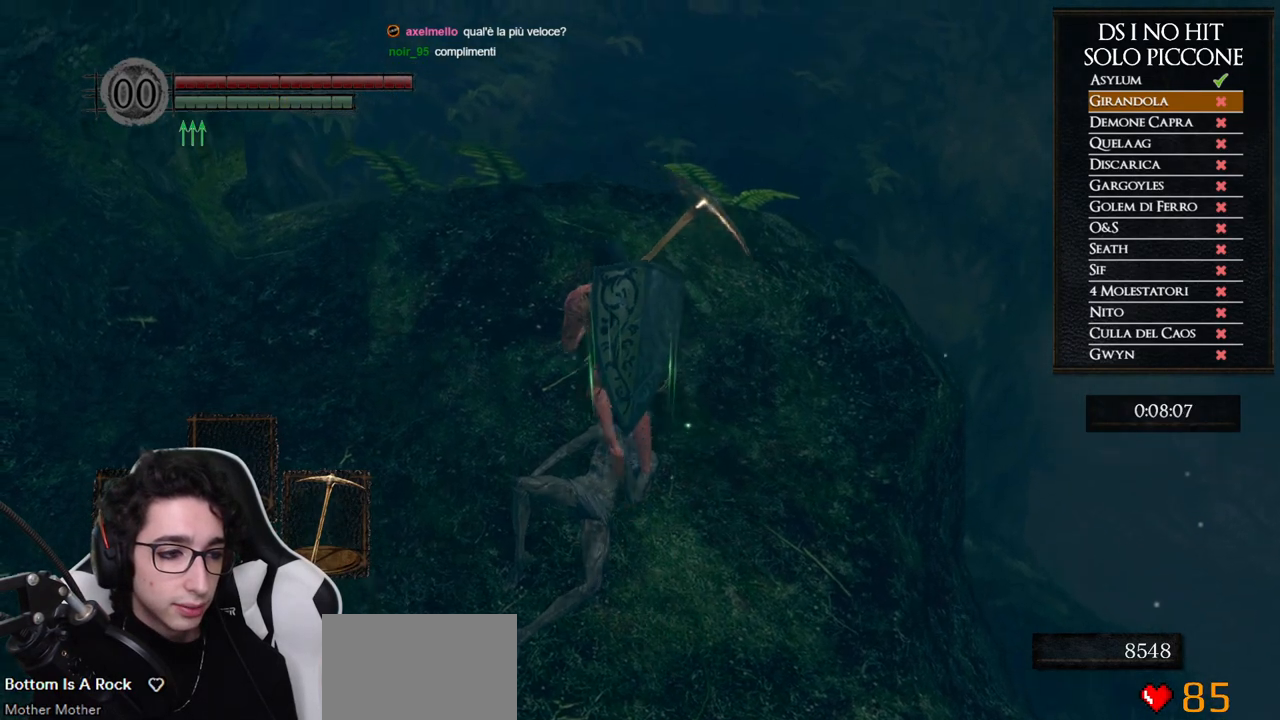
{"buttons": ["B"], "left_stick": "up", "right_stick": "center", "events": [[217, "B", "up"], [317, "B", "down"], [367, "B", "up"], [450, "B", "down"]]}
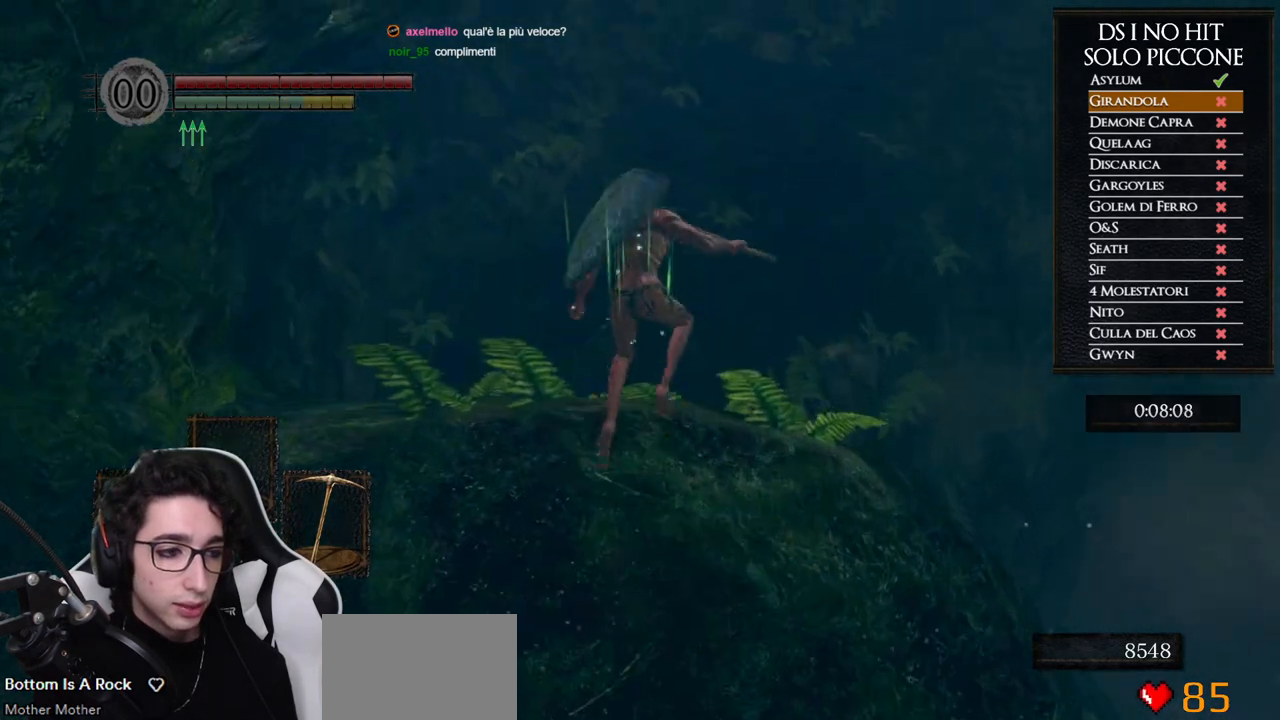
{"buttons": ["B"], "left_stick": "up", "right_stick": "center", "events": [[33, "B", "up"], [167, "right_stick", "right"], [200, "left_stick", "center"], [350, "right_stick", "center"], [383, "left_stick", "up"], [467, "B", "down"]]}
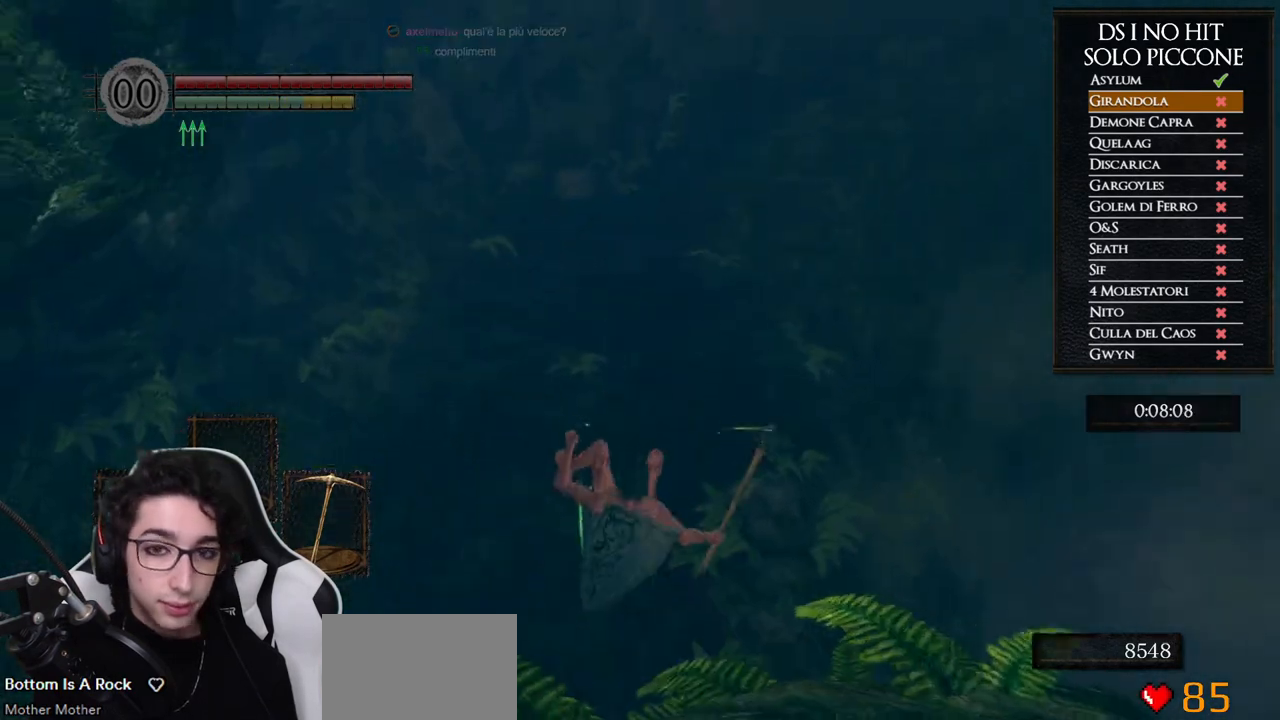
{"buttons": ["B"], "left_stick": "up", "right_stick": "center", "events": [[67, "B", "up"], [133, "B", "down"], [217, "B", "up"], [283, "B", "down"], [383, "B", "up"], [450, "B", "down"]]}
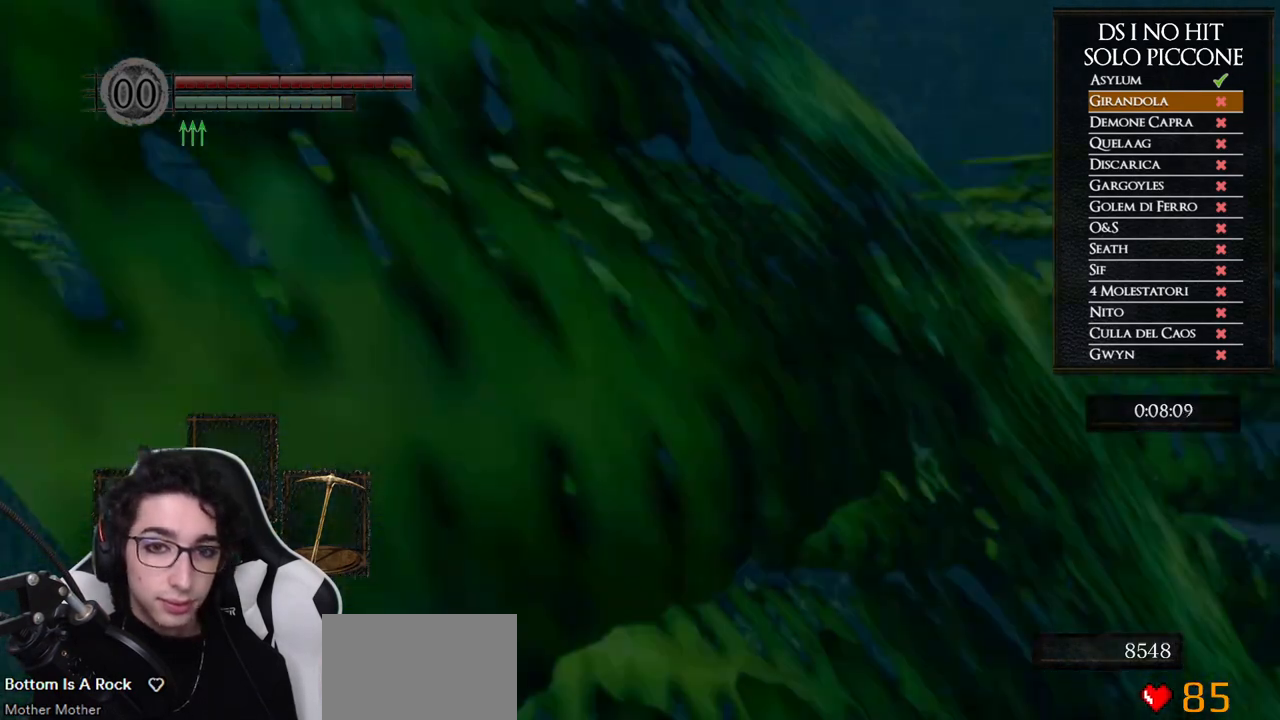
{"buttons": [], "left_stick": "up", "right_stick": "up", "events": [[33, "B", "up"], [83, "B", "down"], [183, "B", "up"], [250, "B", "down"], [317, "B", "up"], [467, "right_stick", "up"]]}
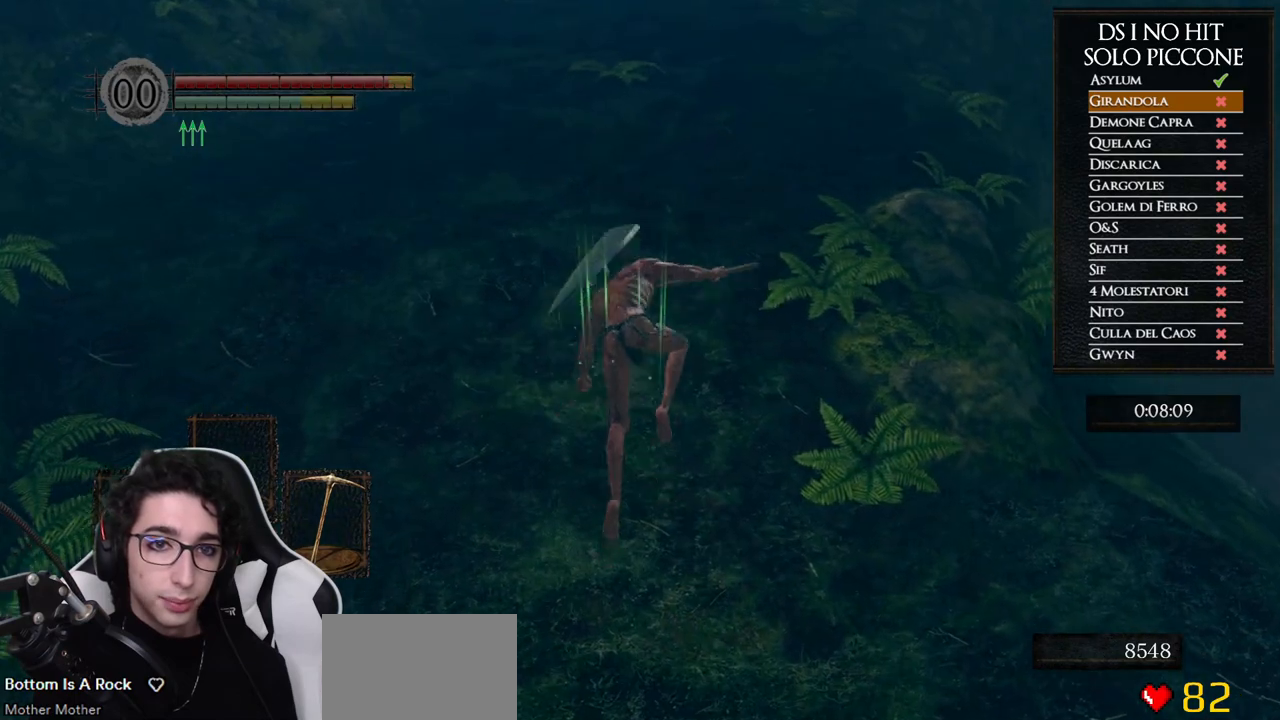
{"buttons": ["B"], "left_stick": "up", "right_stick": "center", "events": [[167, "right_stick", "center"], [233, "B", "down"]]}
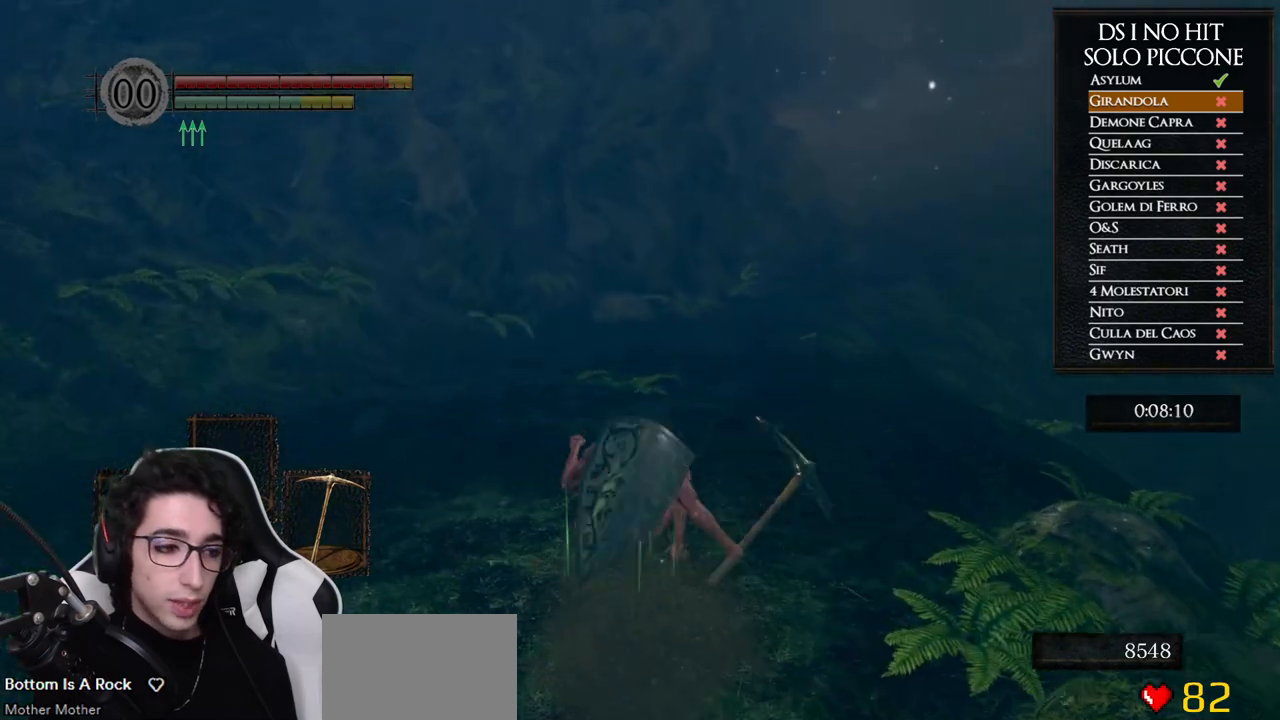
{"buttons": ["B"], "left_stick": "up", "right_stick": "center", "events": []}
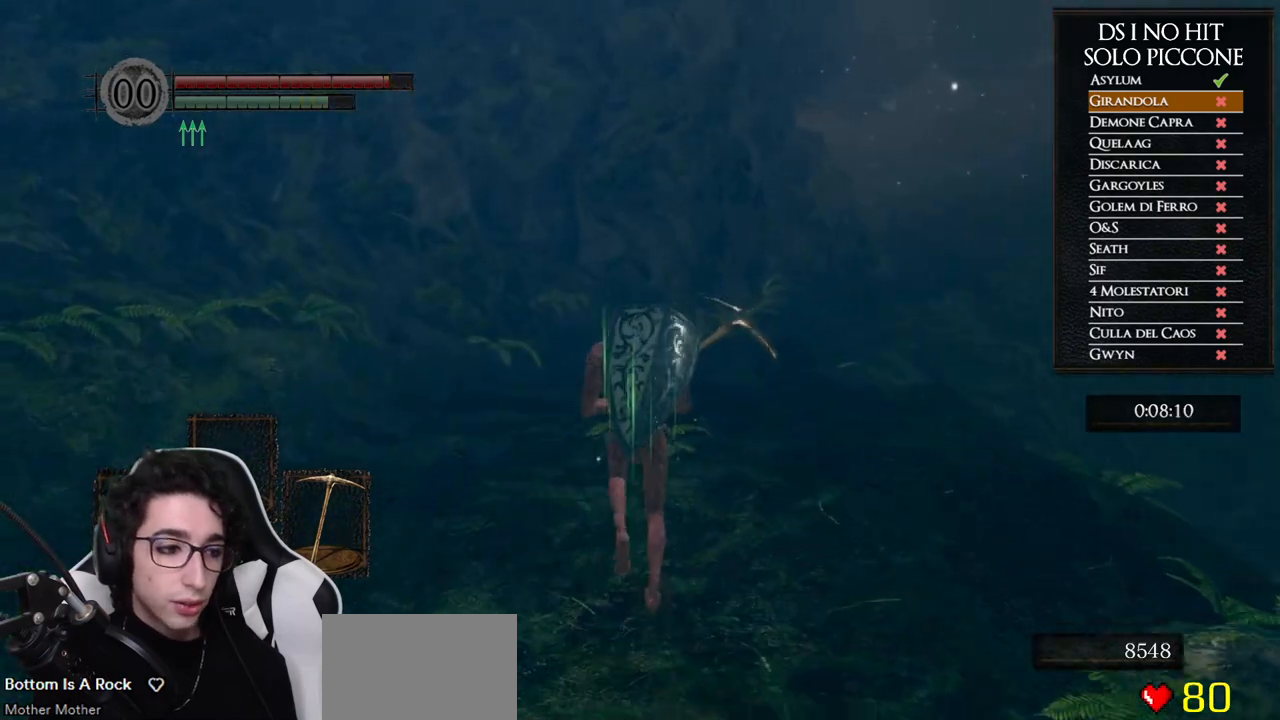
{"buttons": ["B"], "left_stick": "up", "right_stick": "center", "events": []}
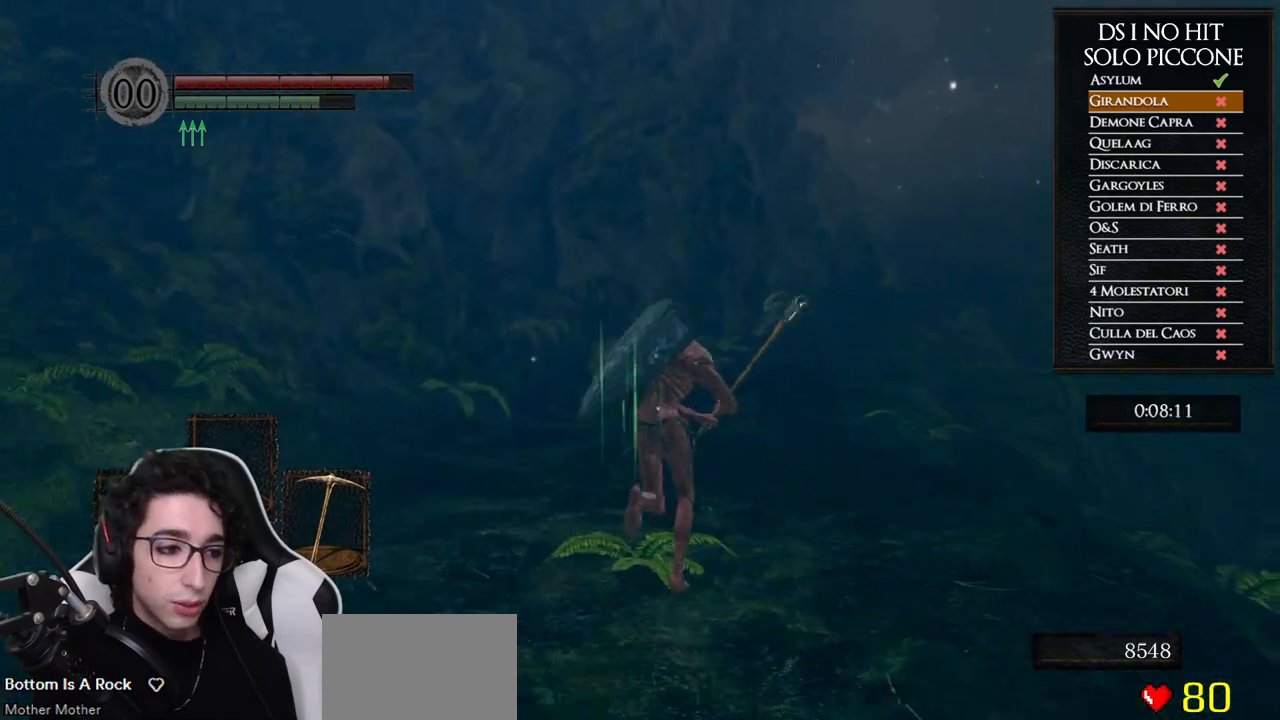
{"buttons": ["B"], "left_stick": "up", "right_stick": "center", "events": []}
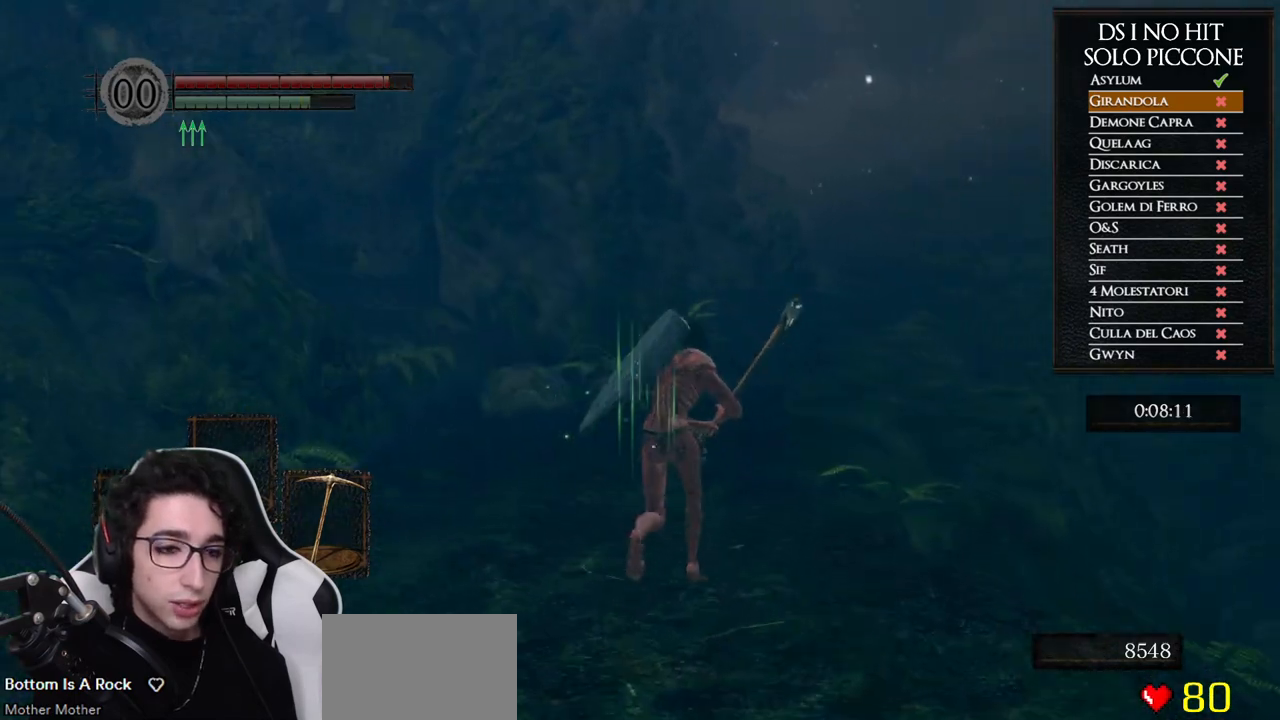
{"buttons": ["B"], "left_stick": "up", "right_stick": "center", "events": []}
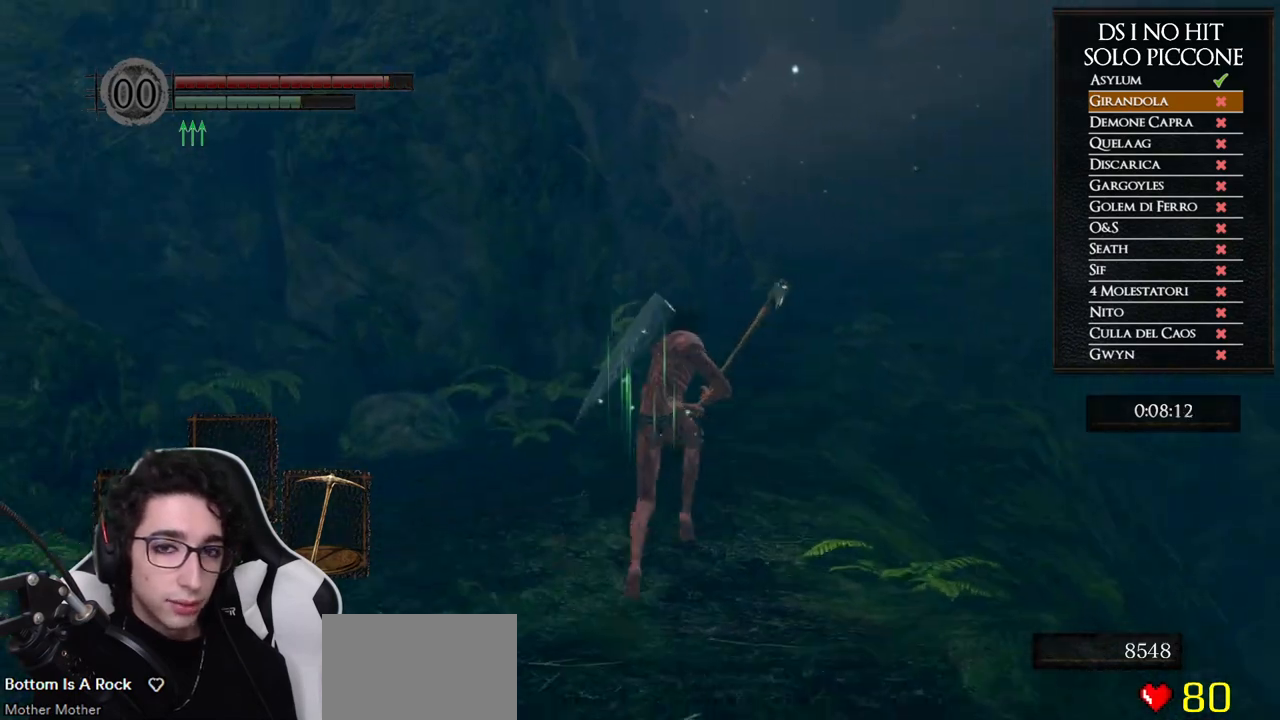
{"buttons": ["B"], "left_stick": "up", "right_stick": "center", "events": []}
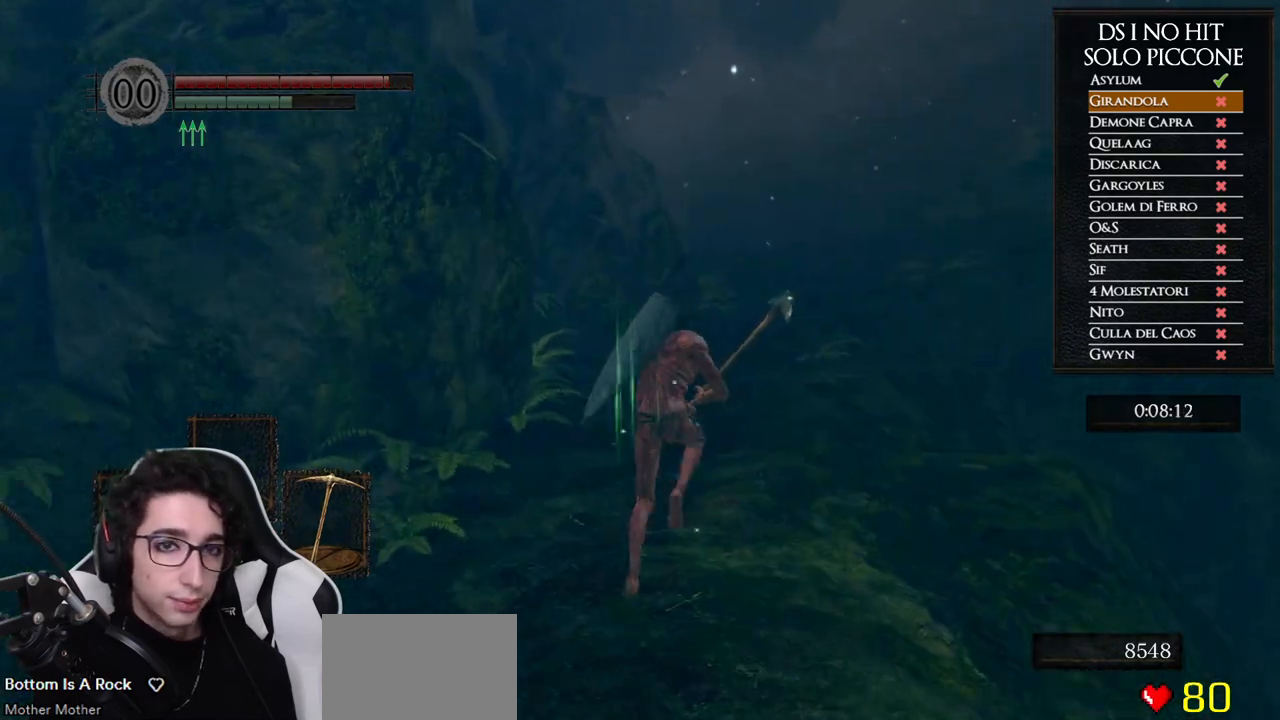
{"buttons": ["B"], "left_stick": "up", "right_stick": "center", "events": []}
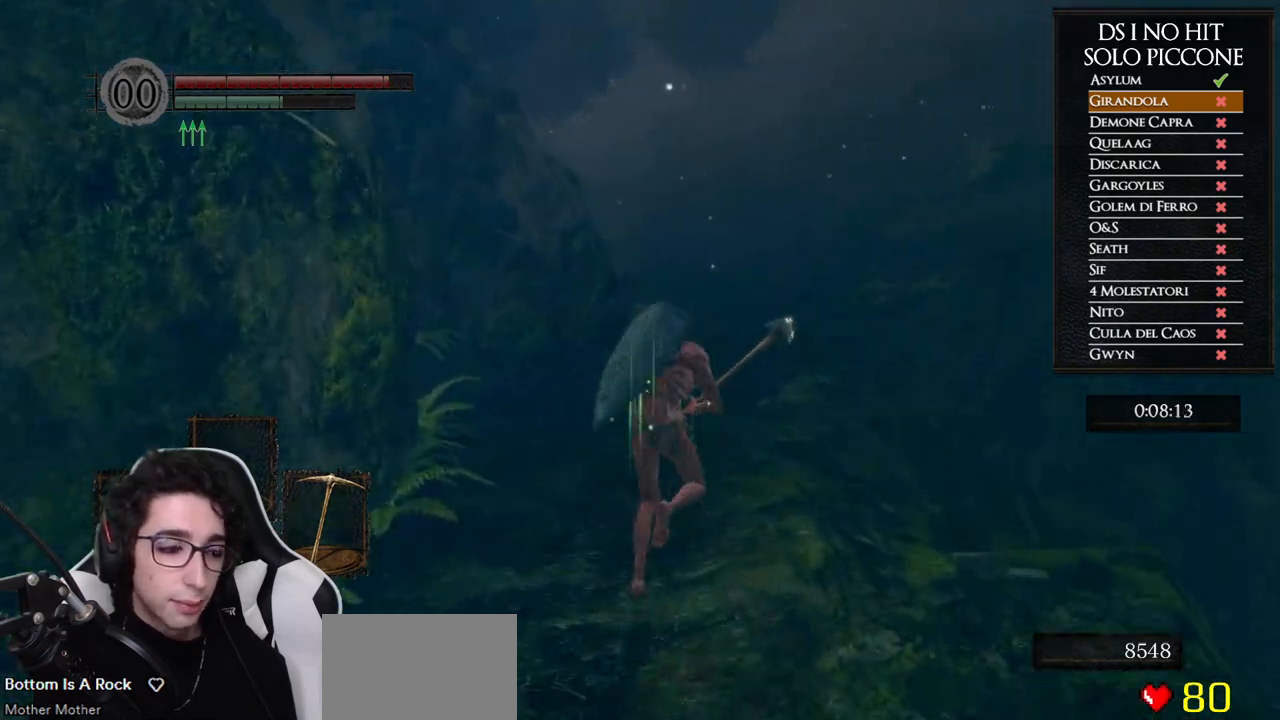
{"buttons": ["B"], "left_stick": "up", "right_stick": "center", "events": []}
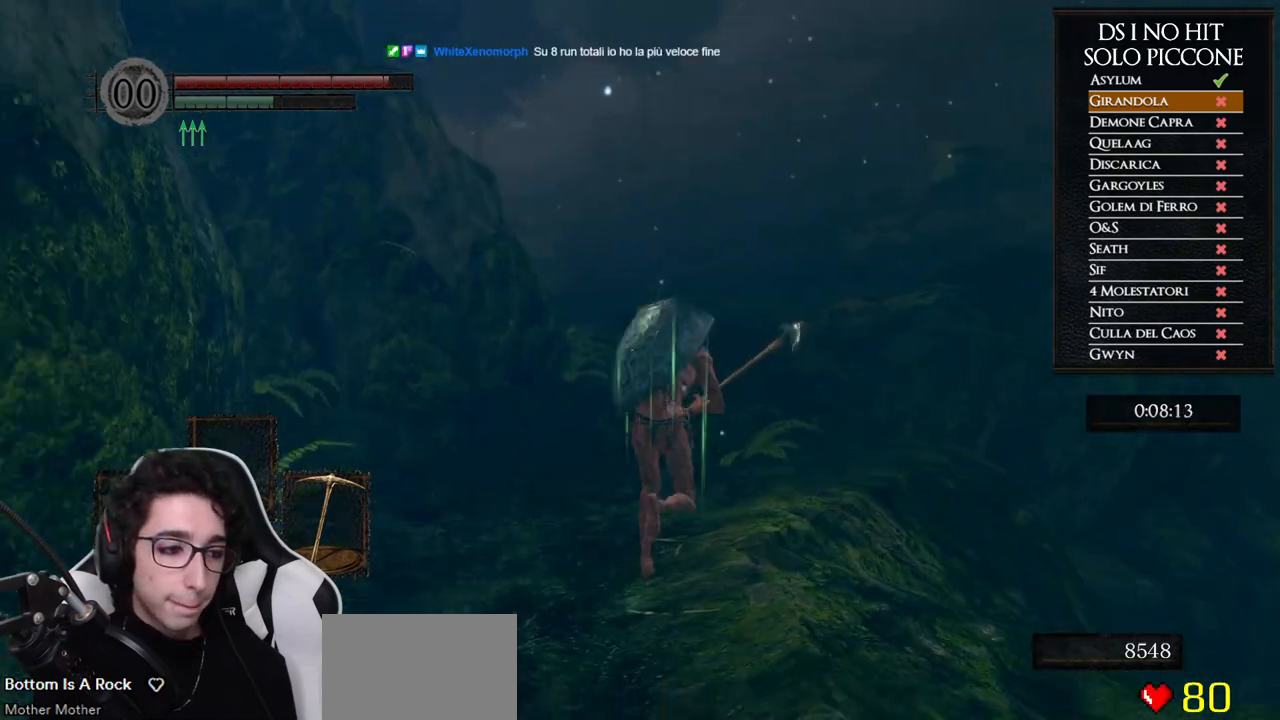
{"buttons": ["B"], "left_stick": "up", "right_stick": "center", "events": []}
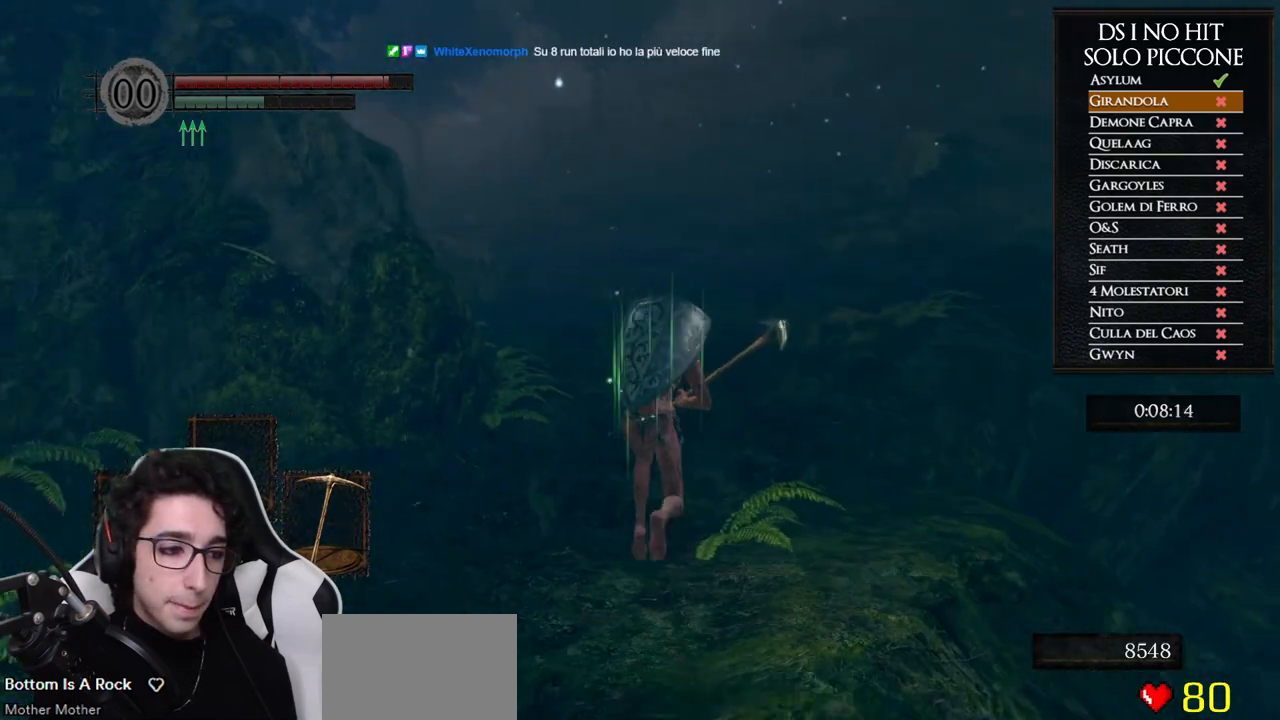
{"buttons": [], "left_stick": "up", "right_stick": "center", "events": [[267, "B", "up"], [400, "right_stick", "up"], [500, "right_stick", "center"]]}
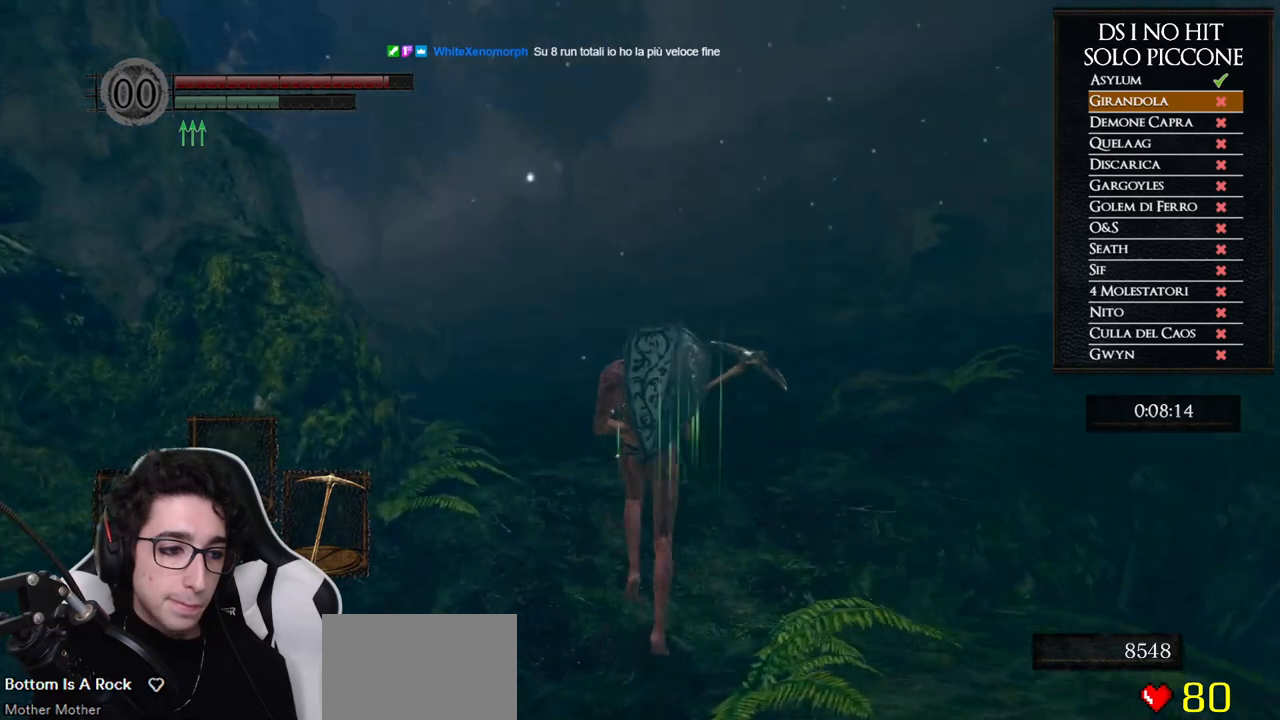
{"buttons": ["B"], "left_stick": "up", "right_stick": "center", "events": [[100, "B", "down"]]}
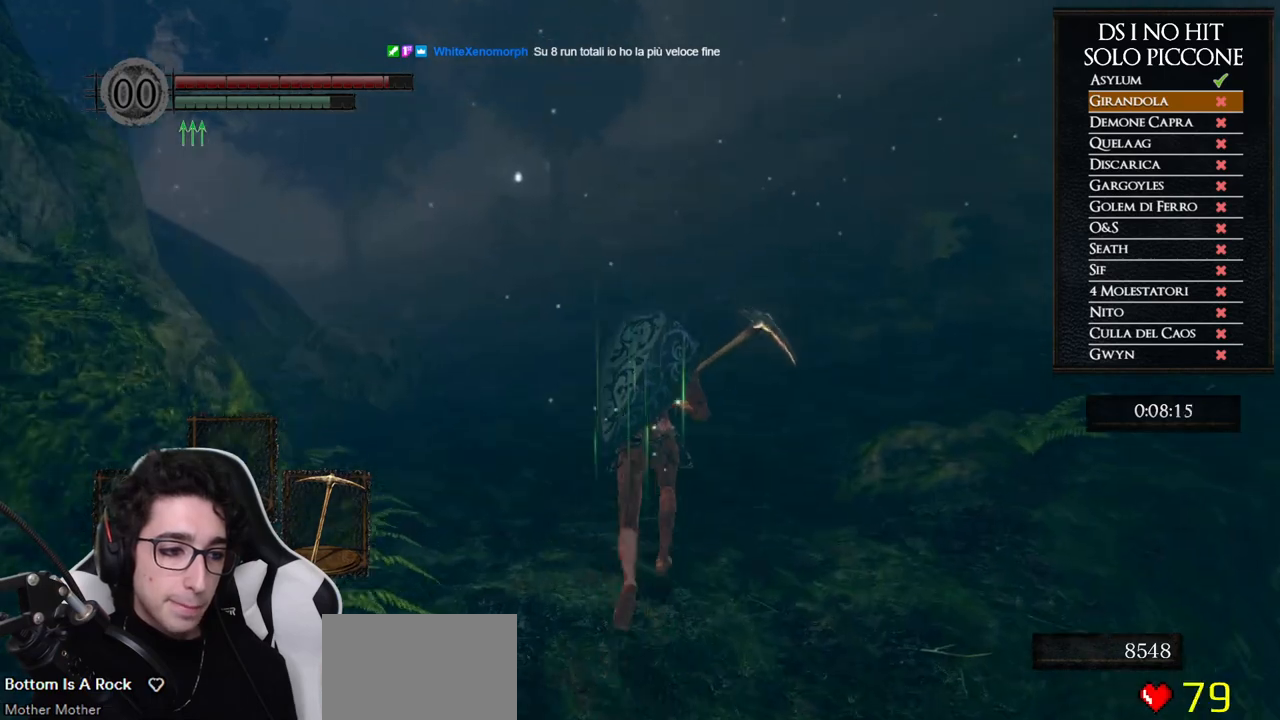
{"buttons": ["B"], "left_stick": "up", "right_stick": "center", "events": []}
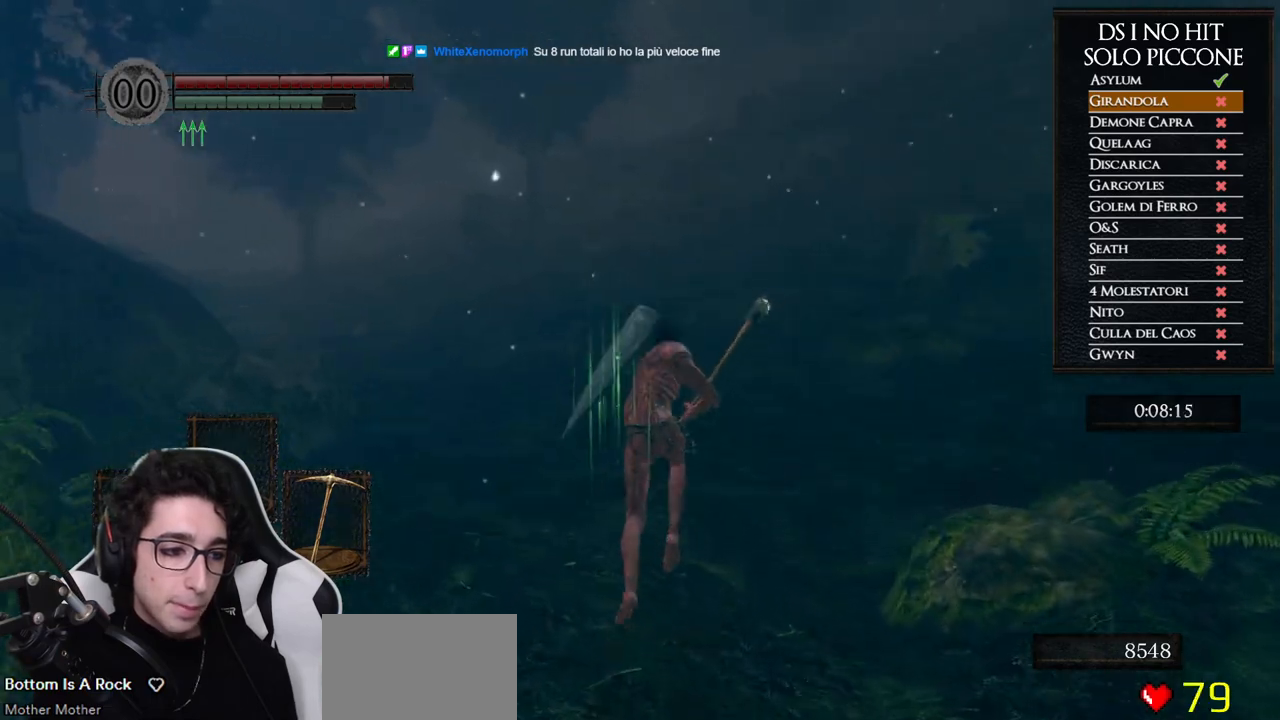
{"buttons": ["B"], "left_stick": "up", "right_stick": "center", "events": []}
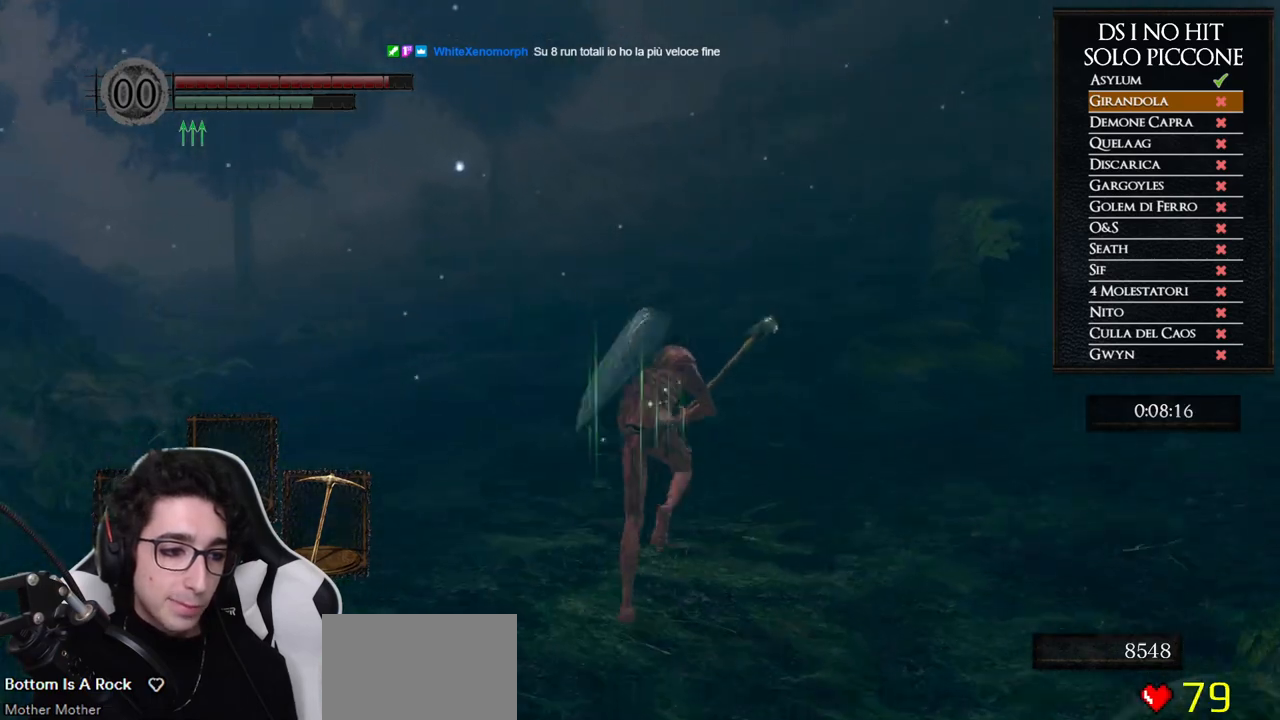
{"buttons": ["B"], "left_stick": "up", "right_stick": "center", "events": []}
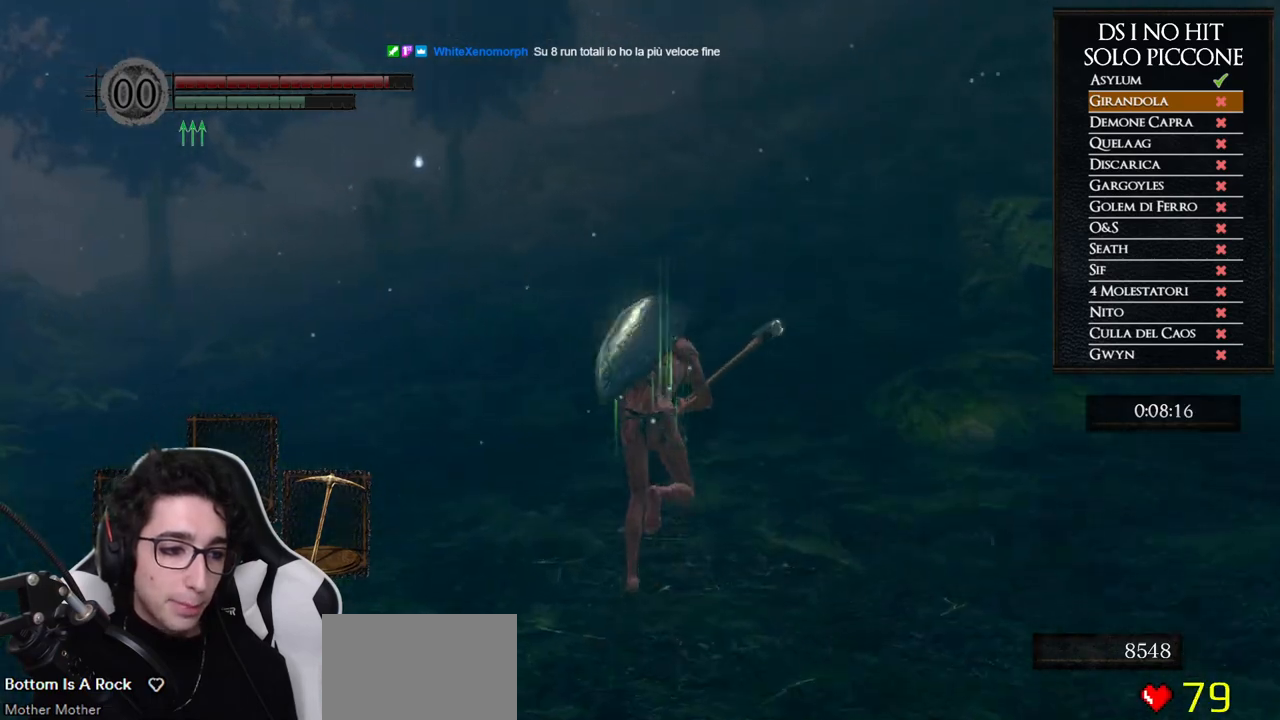
{"buttons": [], "left_stick": "up", "right_stick": "center", "events": [[250, "B", "up"], [350, "right_stick", "left"], [450, "right_stick", "center"]]}
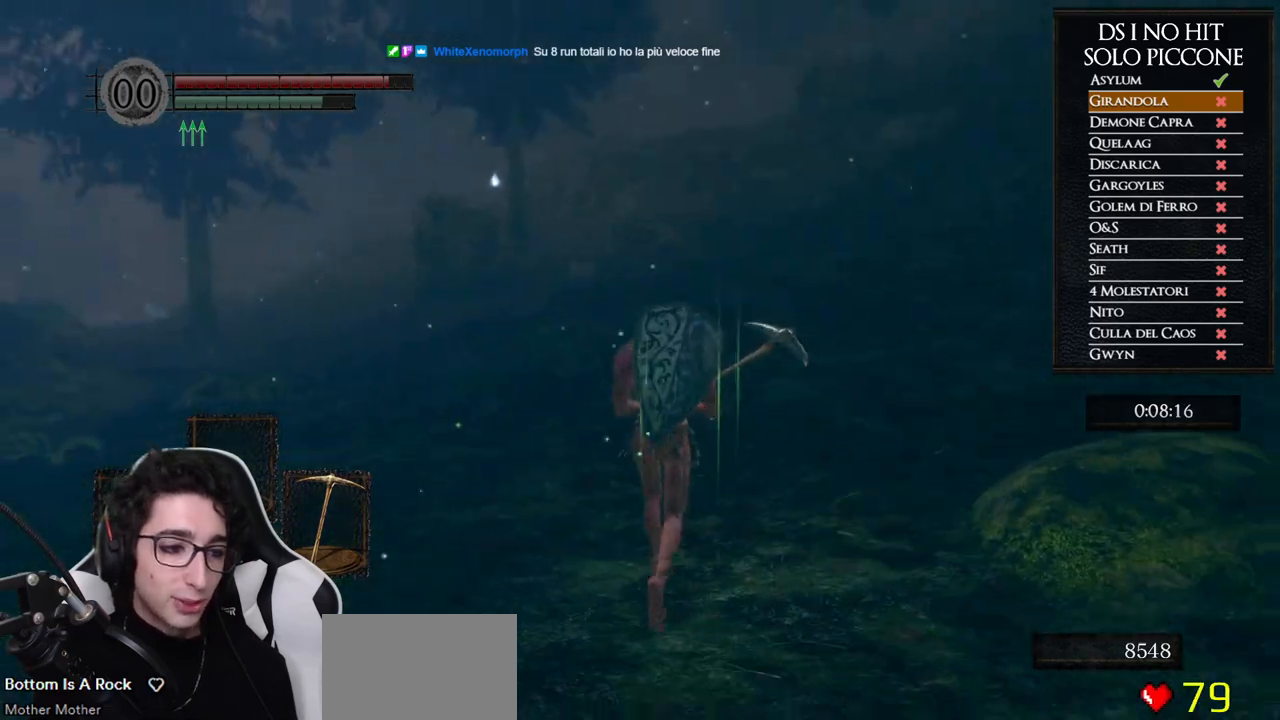
{"buttons": ["B"], "left_stick": "up", "right_stick": "center", "events": [[50, "B", "down"]]}
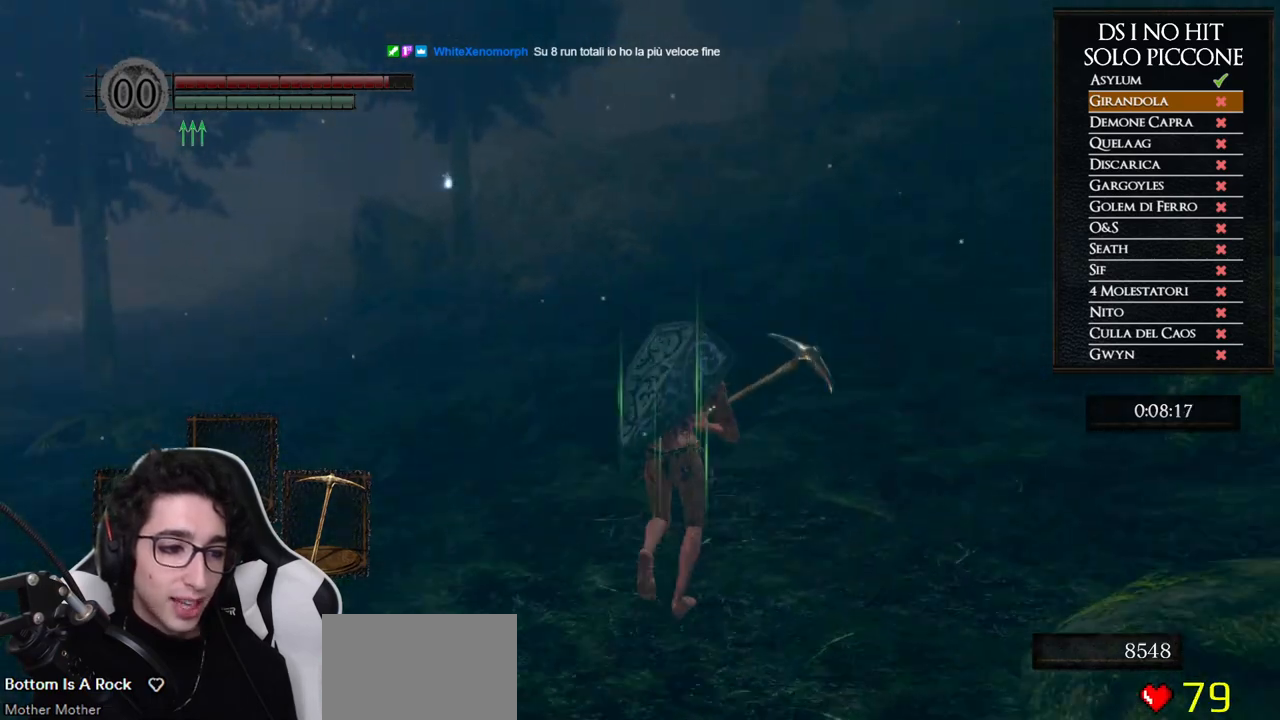
{"buttons": ["B"], "left_stick": "up", "right_stick": "center", "events": []}